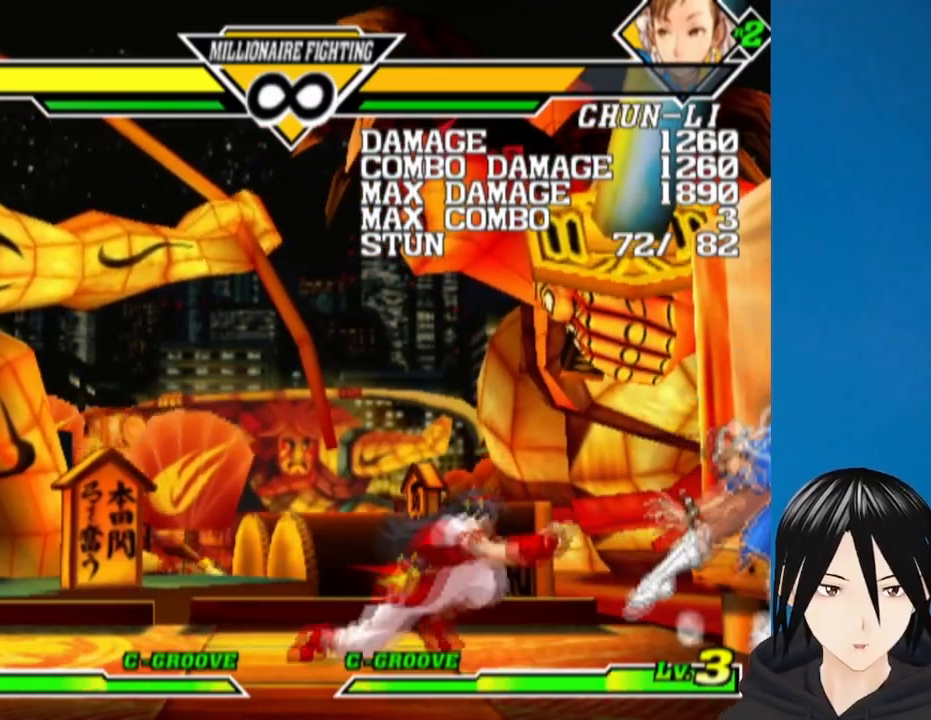
Gameplay with a controller (PlayStation layout); each line is a JSON object with the inputs held at the frame after it. "events" lists button and stick changes between this image and that frame as [ms after this image, input, new state], when the widget could be followed in between.
{"buttons": ["DPAD_RIGHT"], "left_stick": "center", "right_stick": "center", "events": [[17, "SQUARE", "up"], [33, "DPAD_DOWN", "up"], [100, "SQUARE", "down"], [150, "DPAD_LEFT", "up"], [217, "SQUARE", "up"], [467, "DPAD_RIGHT", "down"]]}
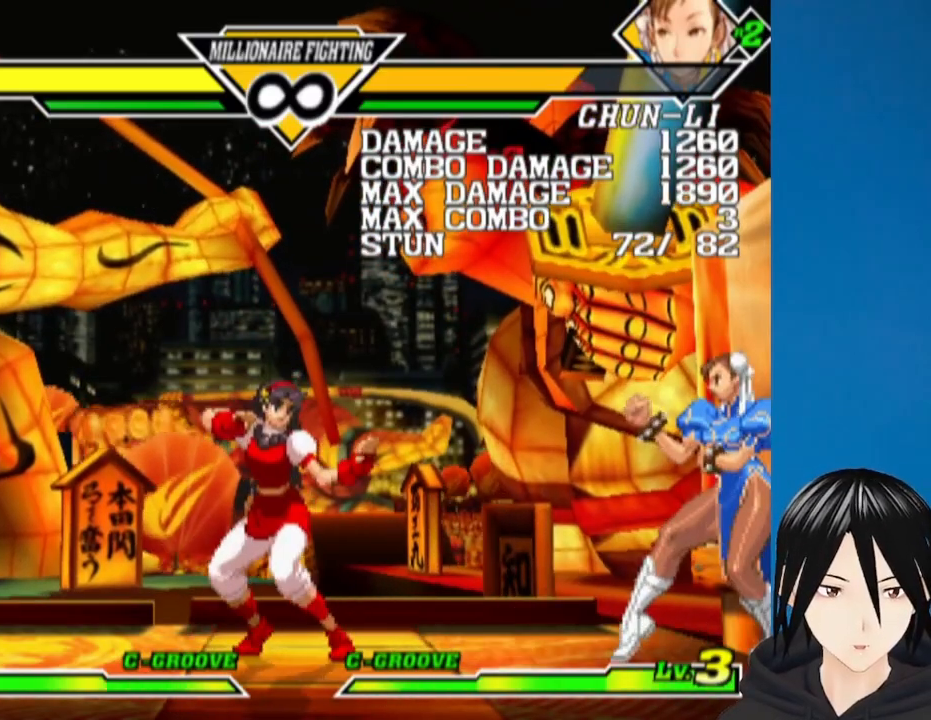
{"buttons": ["TRIANGLE", "DPAD_DOWN"], "left_stick": "center", "right_stick": "center", "events": [[283, "DPAD_RIGHT", "up"], [350, "DPAD_DOWN", "down"], [450, "TRIANGLE", "down"]]}
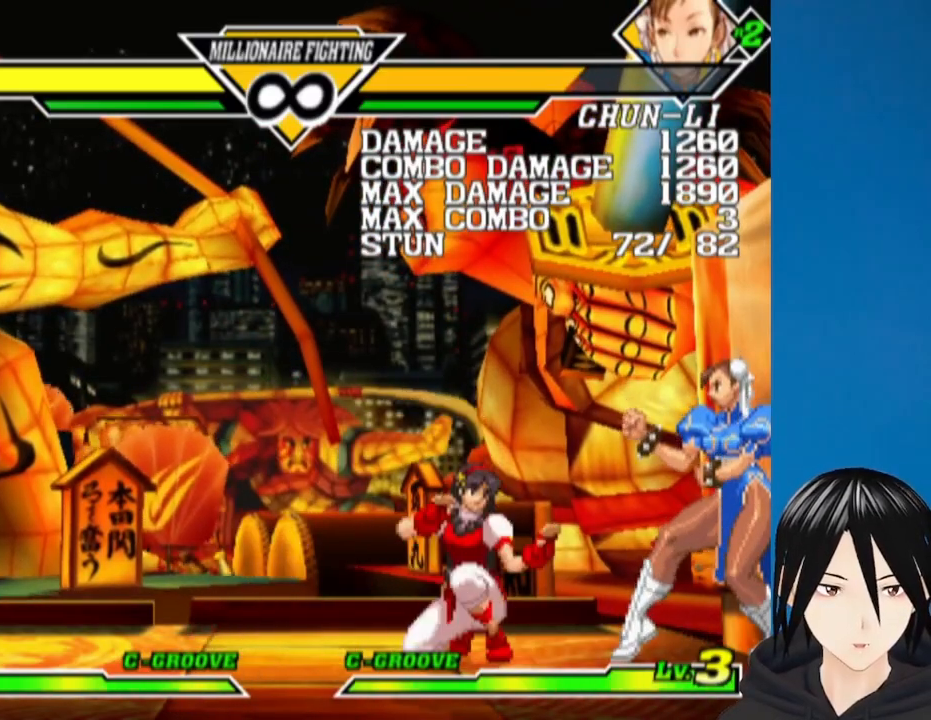
{"buttons": [], "left_stick": "center", "right_stick": "center", "events": [[50, "DPAD_LEFT", "down"], [67, "TRIANGLE", "up"], [100, "DPAD_DOWN", "up"], [167, "SQUARE", "down"], [267, "SQUARE", "up"], [300, "DPAD_LEFT", "up"], [333, "SQUARE", "down"], [433, "SQUARE", "up"]]}
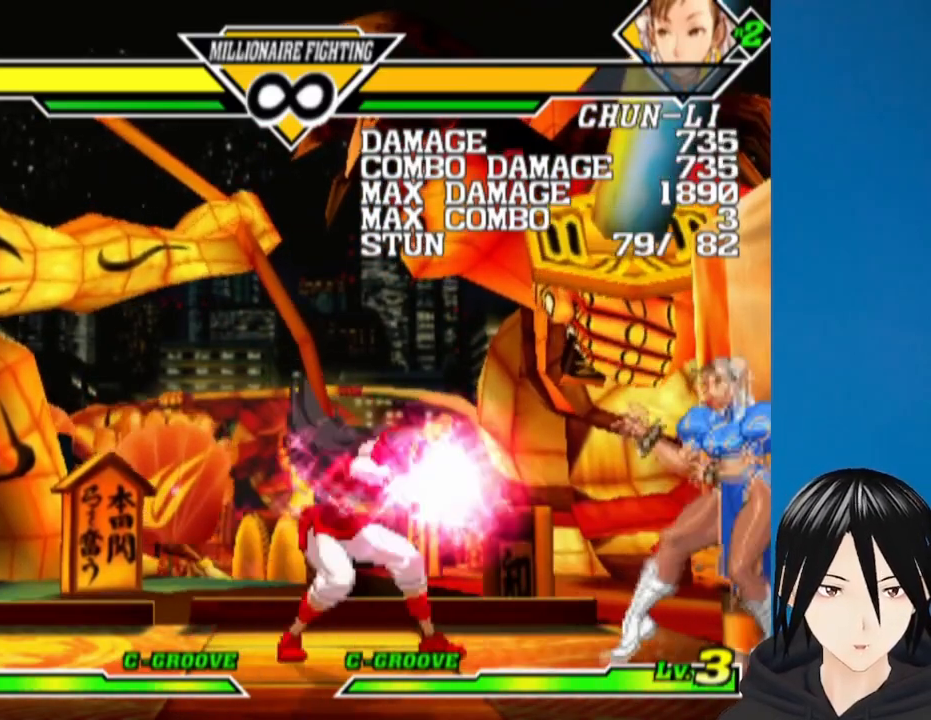
{"buttons": ["DPAD_RIGHT"], "left_stick": "center", "right_stick": "center", "events": [[317, "DPAD_RIGHT", "down"]]}
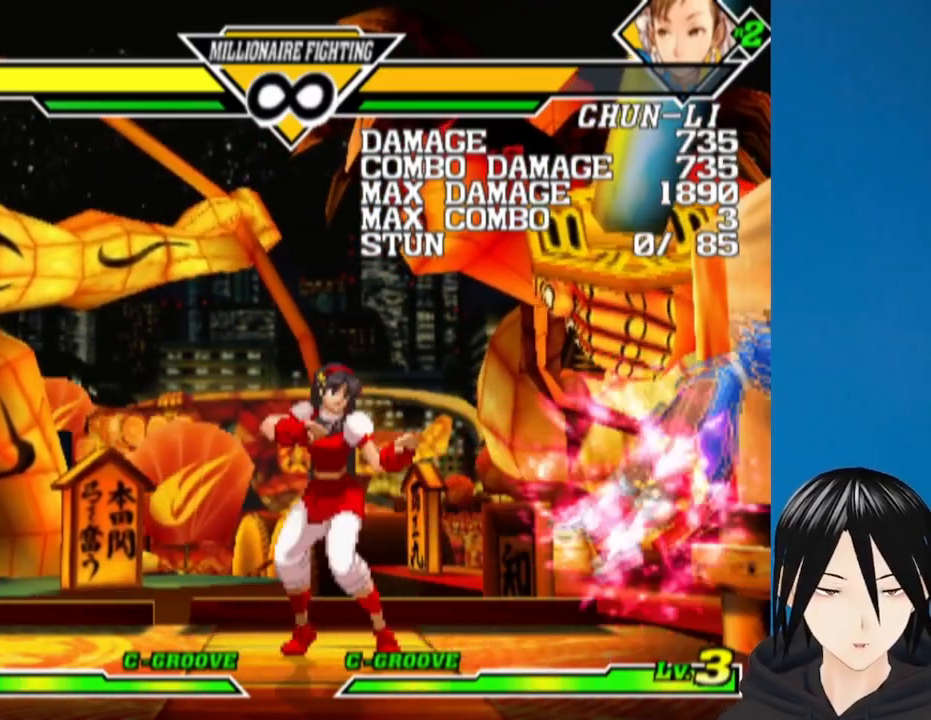
{"buttons": ["TRIANGLE", "DPAD_LEFT"], "left_stick": "center", "right_stick": "center", "events": [[150, "DPAD_DOWN", "down"], [167, "DPAD_RIGHT", "up"], [233, "TRIANGLE", "down"], [333, "DPAD_LEFT", "down"], [333, "TRIANGLE", "up"], [400, "DPAD_DOWN", "up"], [450, "TRIANGLE", "down"]]}
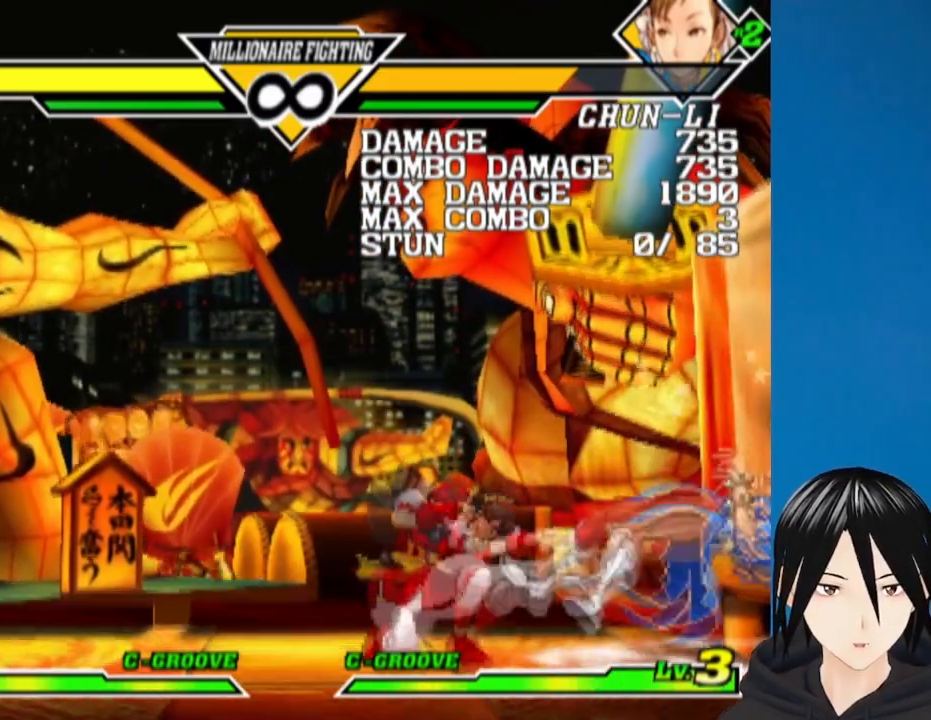
{"buttons": [], "left_stick": "center", "right_stick": "center", "events": [[33, "DPAD_LEFT", "up"], [67, "TRIANGLE", "up"], [400, "DPAD_RIGHT", "down"], [500, "DPAD_RIGHT", "up"]]}
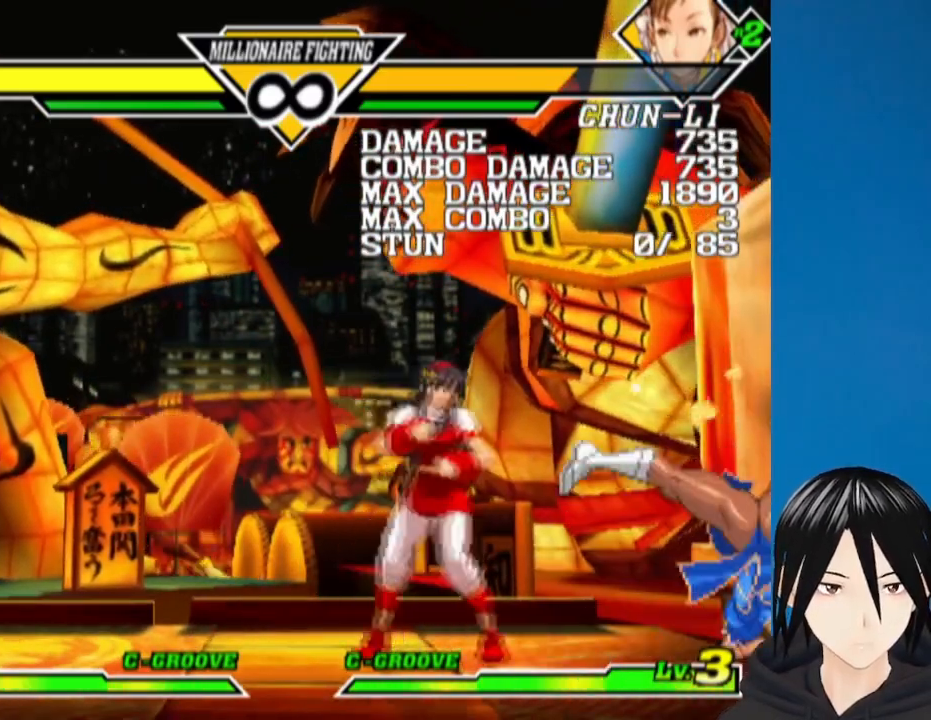
{"buttons": ["TRIANGLE", "DPAD_LEFT"], "left_stick": "center", "right_stick": "center", "events": [[133, "DPAD_DOWN", "down"], [217, "TRIANGLE", "down"], [283, "DPAD_LEFT", "down"], [283, "TRIANGLE", "up"], [350, "DPAD_DOWN", "up"], [400, "TRIANGLE", "down"]]}
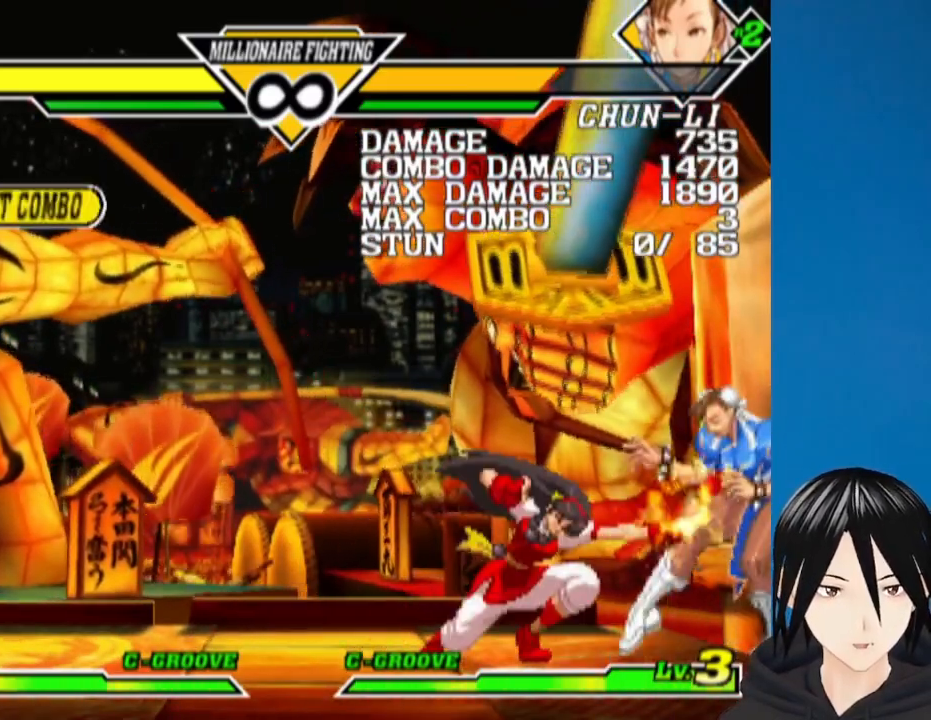
{"buttons": ["DPAD_RIGHT"], "left_stick": "center", "right_stick": "center", "events": [[17, "TRIANGLE", "up"], [50, "DPAD_LEFT", "up"], [500, "DPAD_RIGHT", "down"]]}
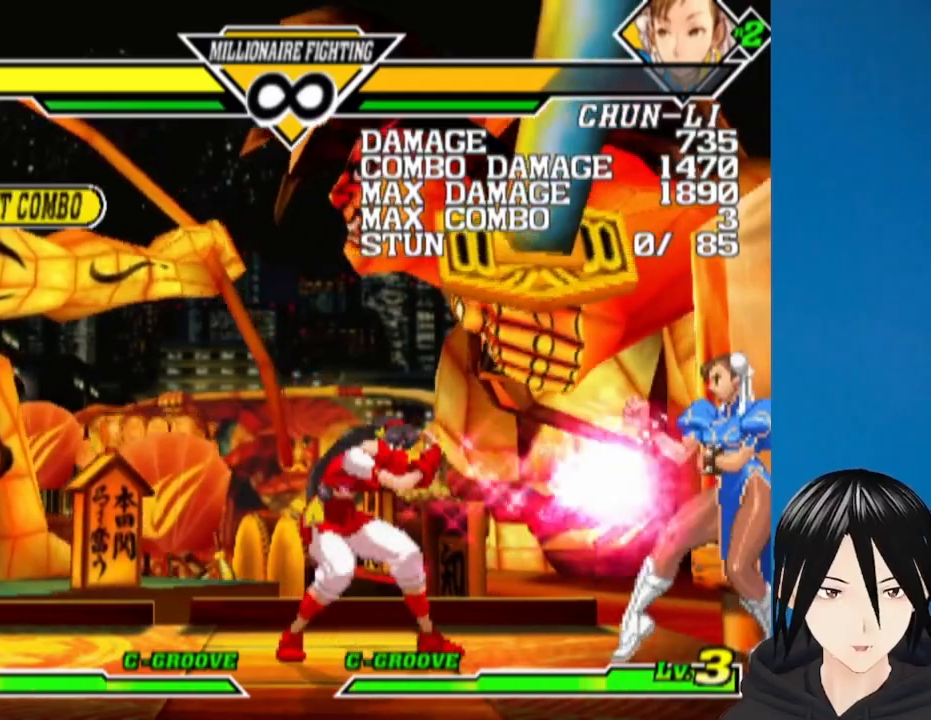
{"buttons": ["DPAD_RIGHT"], "left_stick": "center", "right_stick": "center", "events": []}
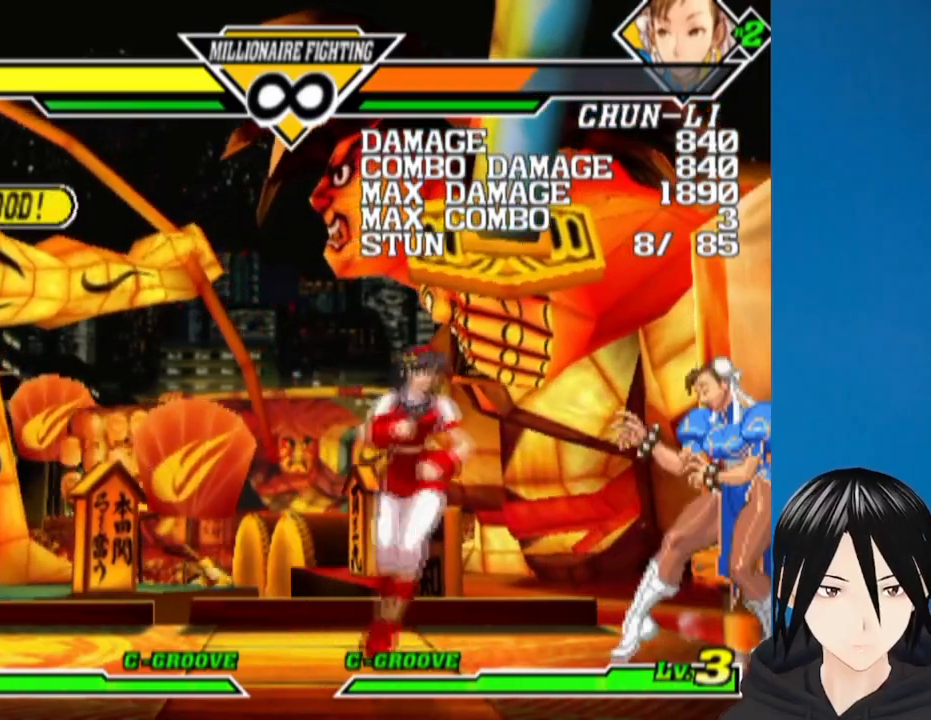
{"buttons": ["SQUARE", "DPAD_LEFT"], "left_stick": "center", "right_stick": "center", "events": [[83, "DPAD_DOWN", "down"], [117, "DPAD_RIGHT", "up"], [150, "TRIANGLE", "down"], [183, "DPAD_LEFT", "down"], [200, "TRIANGLE", "up"], [250, "DPAD_DOWN", "up"], [300, "SQUARE", "down"], [400, "SQUARE", "up"], [450, "SQUARE", "down"]]}
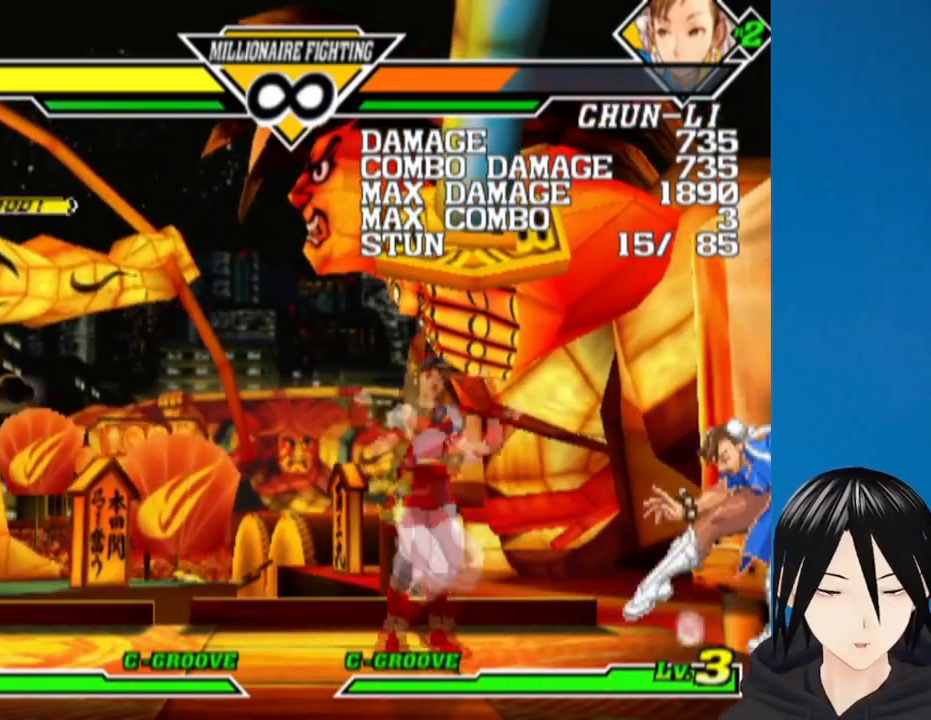
{"buttons": ["DPAD_RIGHT"], "left_stick": "center", "right_stick": "center", "events": [[50, "SQUARE", "up"], [267, "DPAD_LEFT", "up"], [367, "DPAD_RIGHT", "down"]]}
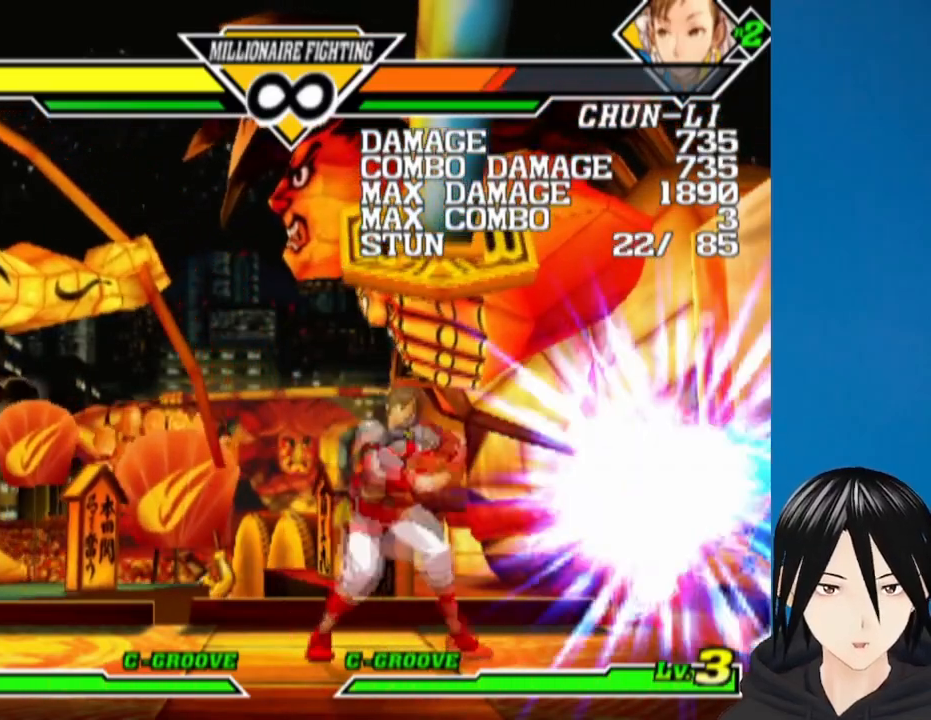
{"buttons": ["R1"], "left_stick": "center", "right_stick": "center", "events": [[183, "R1", "down"], [217, "DPAD_RIGHT", "up"], [250, "R1", "up"], [317, "R1", "down"], [433, "R1", "up"], [467, "R1", "down"]]}
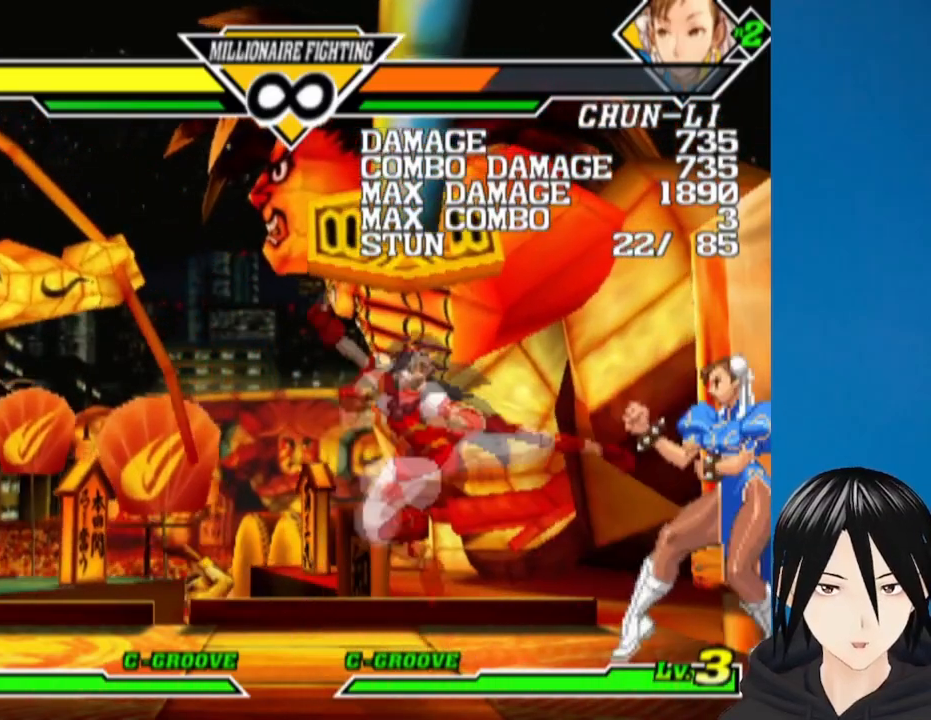
{"buttons": ["DPAD_RIGHT"], "left_stick": "center", "right_stick": "center", "events": [[100, "R1", "up"], [350, "DPAD_RIGHT", "down"]]}
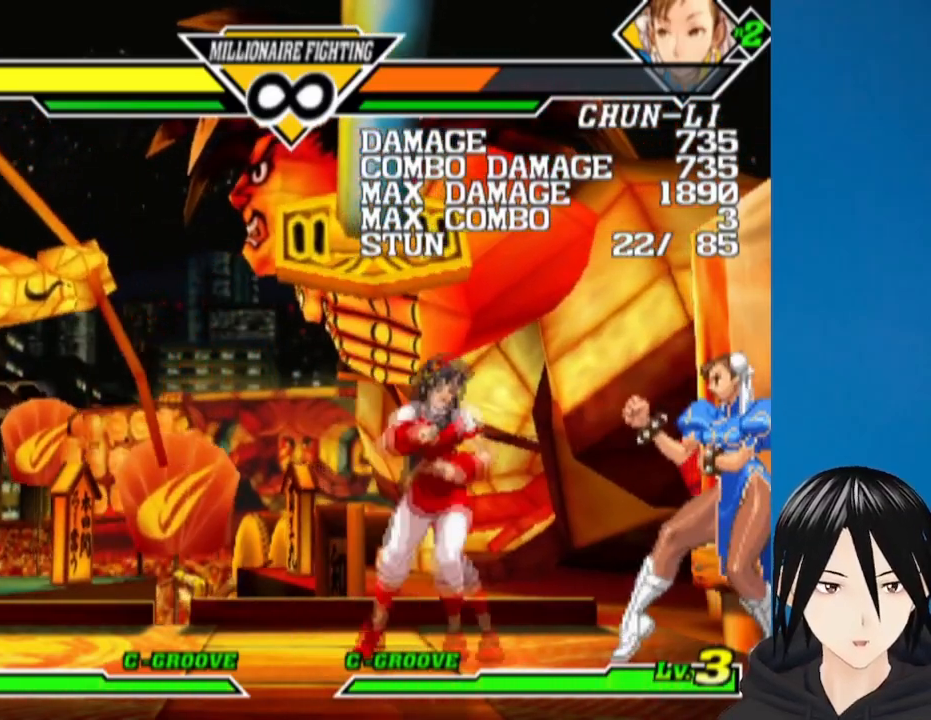
{"buttons": ["SQUARE", "DPAD_LEFT"], "left_stick": "center", "right_stick": "center", "events": [[83, "DPAD_DOWN", "down"], [100, "DPAD_RIGHT", "up"], [167, "TRIANGLE", "down"], [217, "DPAD_LEFT", "down"], [217, "TRIANGLE", "up"], [283, "DPAD_DOWN", "up"], [333, "SQUARE", "down"], [417, "SQUARE", "up"], [483, "SQUARE", "down"]]}
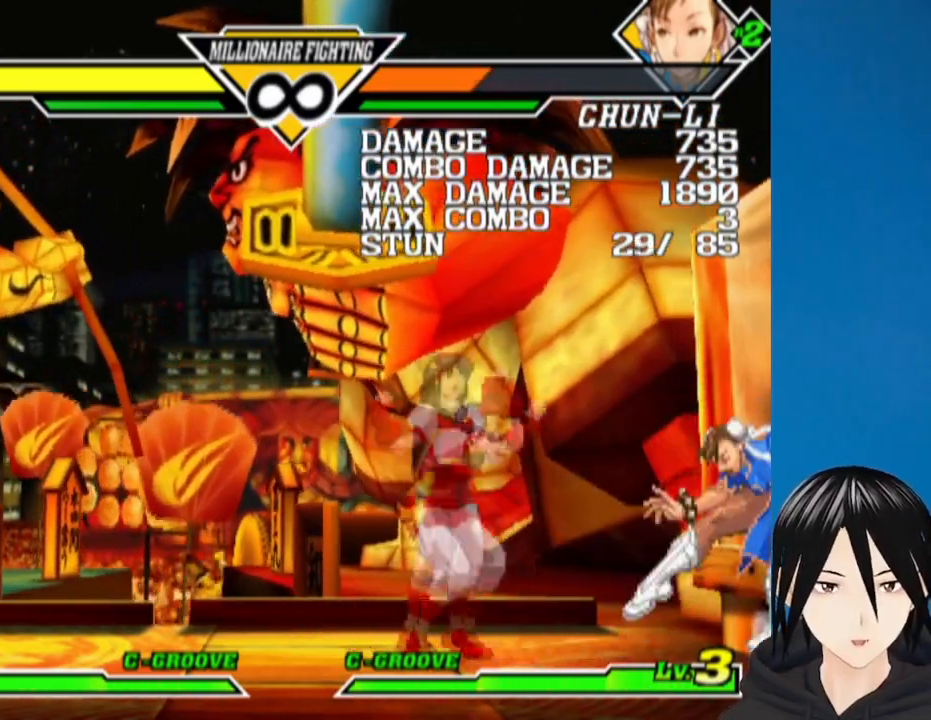
{"buttons": ["DPAD_RIGHT"], "left_stick": "center", "right_stick": "center", "events": [[83, "SQUARE", "up"], [167, "SQUARE", "down"], [267, "SQUARE", "up"], [300, "DPAD_LEFT", "up"], [383, "DPAD_RIGHT", "down"]]}
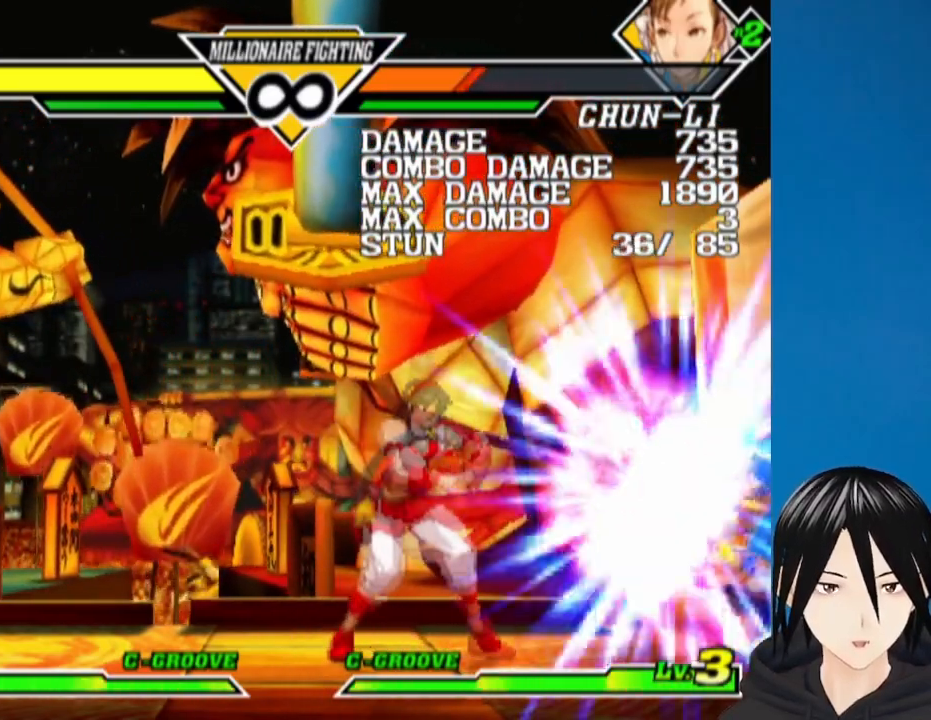
{"buttons": [], "left_stick": "center", "right_stick": "center", "events": [[167, "R1", "down"], [233, "DPAD_RIGHT", "up"], [267, "R1", "up"], [333, "R1", "down"], [433, "R1", "up"]]}
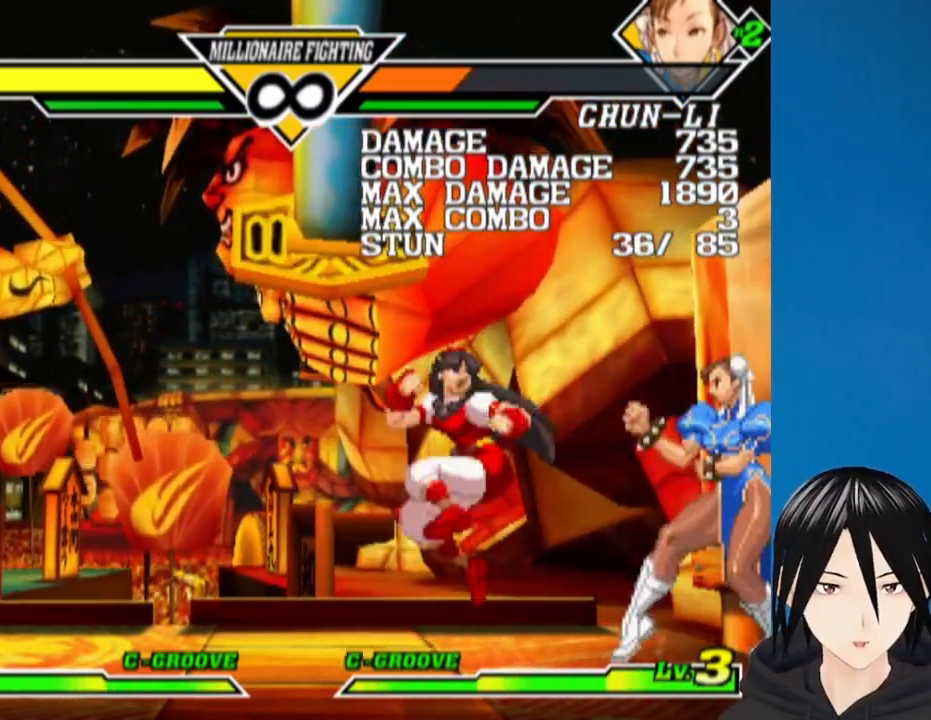
{"buttons": ["DPAD_LEFT"], "left_stick": "center", "right_stick": "center", "events": [[67, "R1", "down"], [150, "R1", "up"], [483, "DPAD_LEFT", "down"]]}
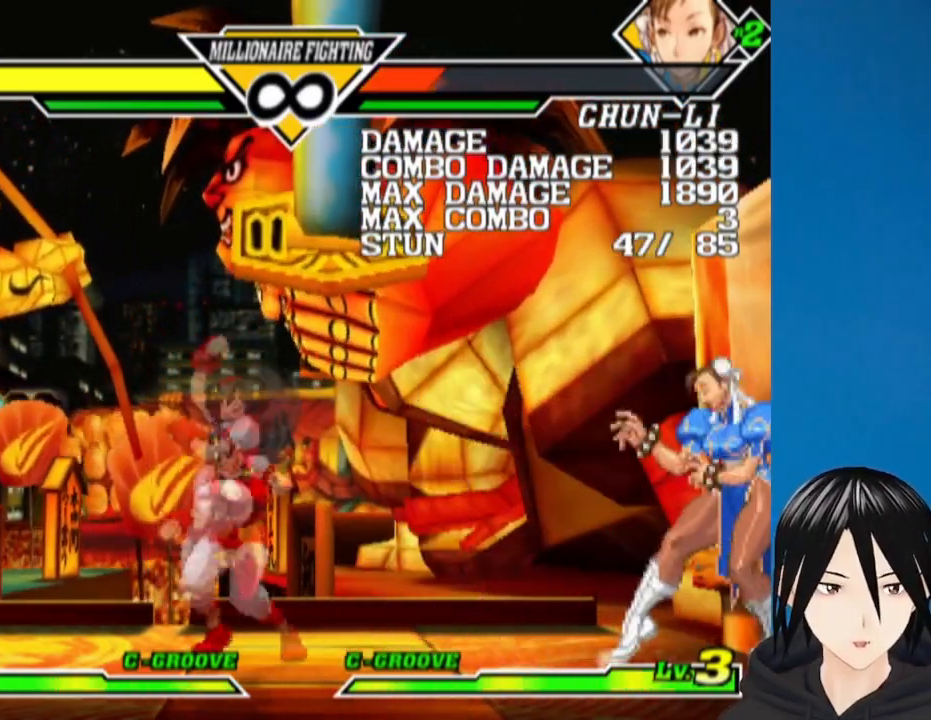
{"buttons": ["DPAD_DOWN"], "left_stick": "center", "right_stick": "center", "events": [[67, "DPAD_LEFT", "up"], [117, "DPAD_LEFT", "down"], [367, "DPAD_LEFT", "up"], [433, "DPAD_DOWN", "down"]]}
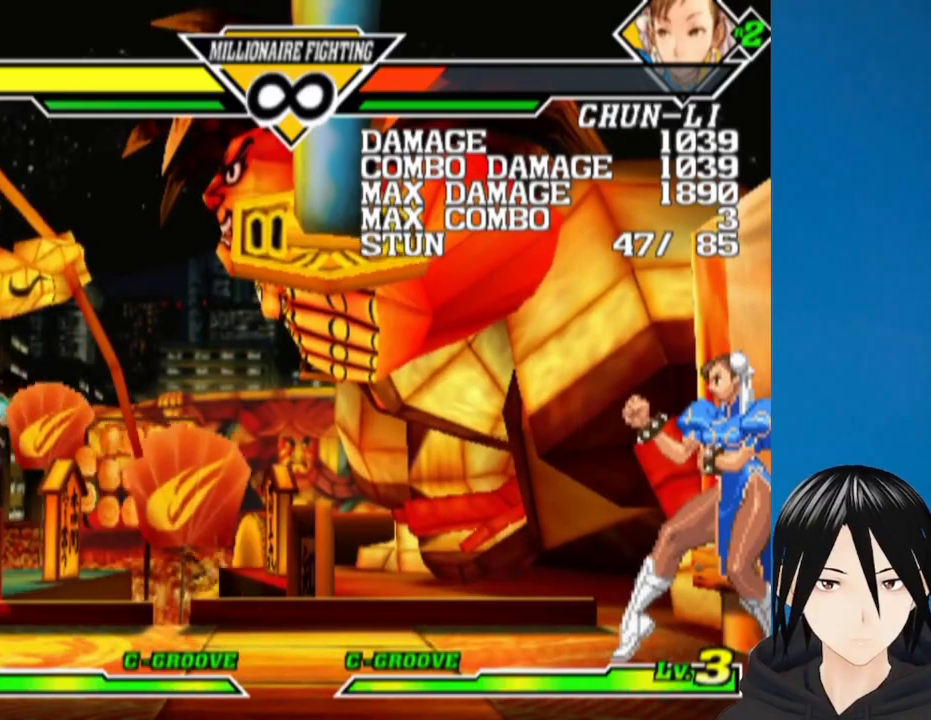
{"buttons": [], "left_stick": "center", "right_stick": "center", "events": [[17, "DPAD_LEFT", "down"], [33, "DPAD_DOWN", "up"], [100, "SQUARE", "down"], [183, "DPAD_LEFT", "up"], [200, "SQUARE", "up"]]}
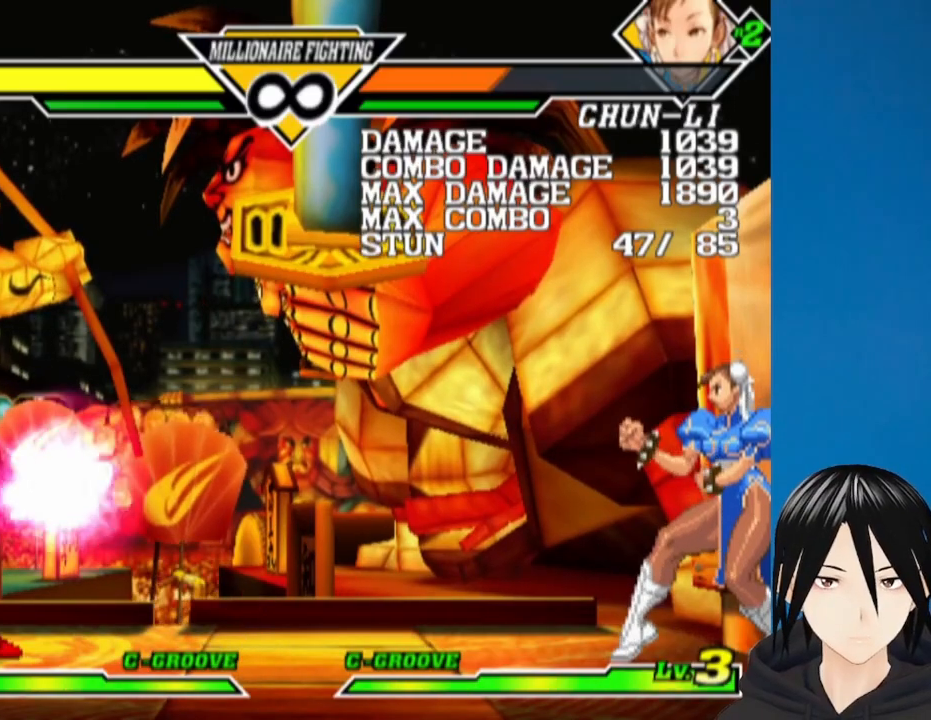
{"buttons": ["DPAD_RIGHT"], "left_stick": "center", "right_stick": "center", "events": [[283, "DPAD_RIGHT", "down"], [317, "DPAD_RIGHT", "up"], [400, "DPAD_RIGHT", "down"]]}
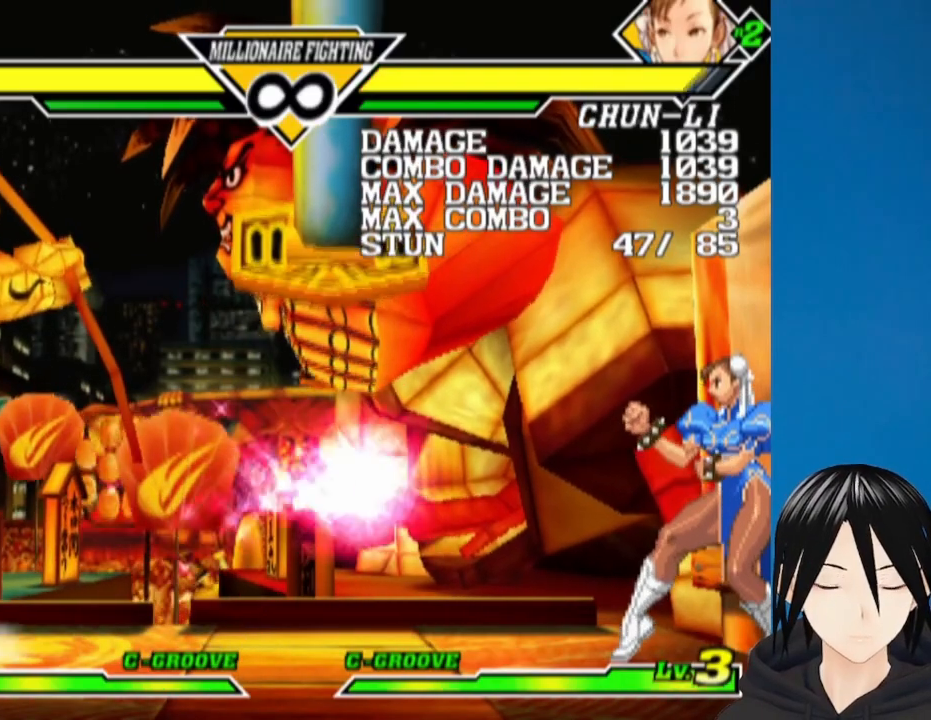
{"buttons": [], "left_stick": "center", "right_stick": "center", "events": [[467, "DPAD_RIGHT", "up"]]}
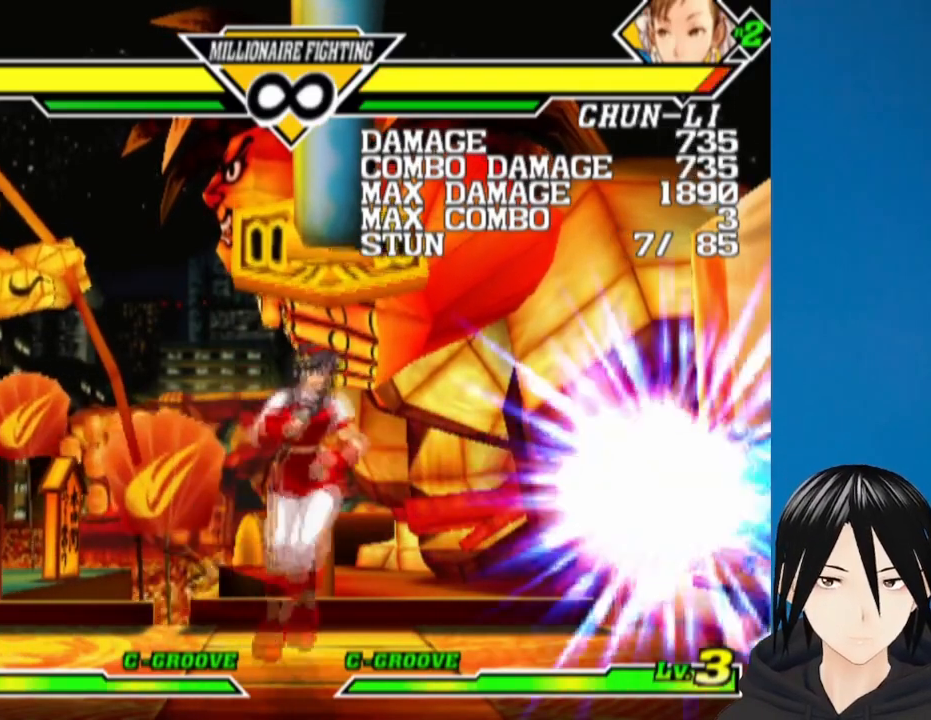
{"buttons": [], "left_stick": "center", "right_stick": "center", "events": [[117, "DPAD_LEFT", "down"], [200, "DPAD_LEFT", "up"], [250, "DPAD_LEFT", "down"], [433, "DPAD_LEFT", "up"]]}
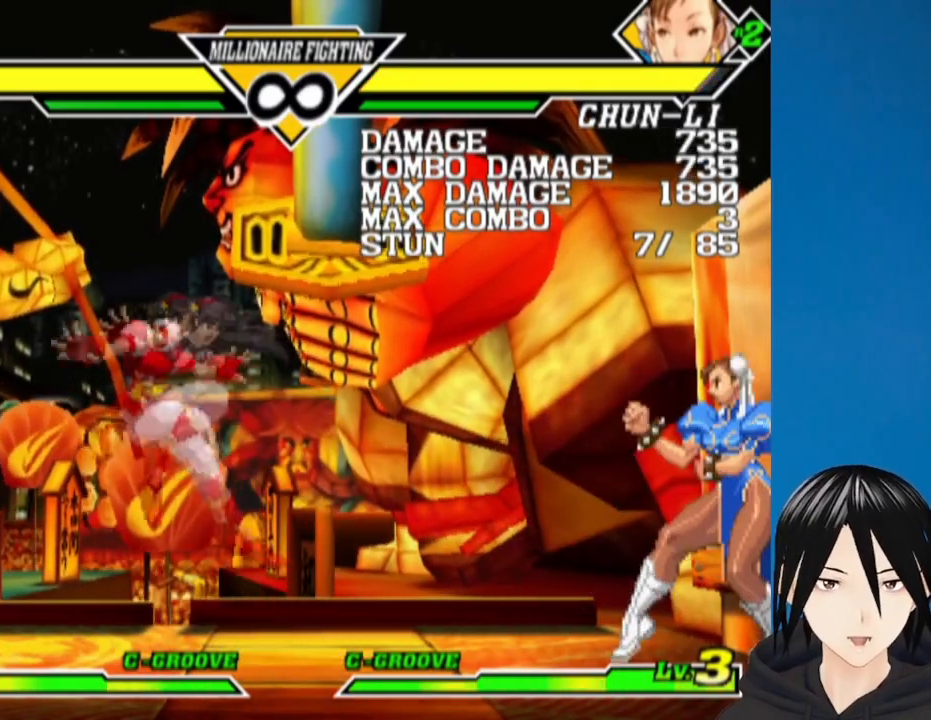
{"buttons": [], "left_stick": "center", "right_stick": "center", "events": []}
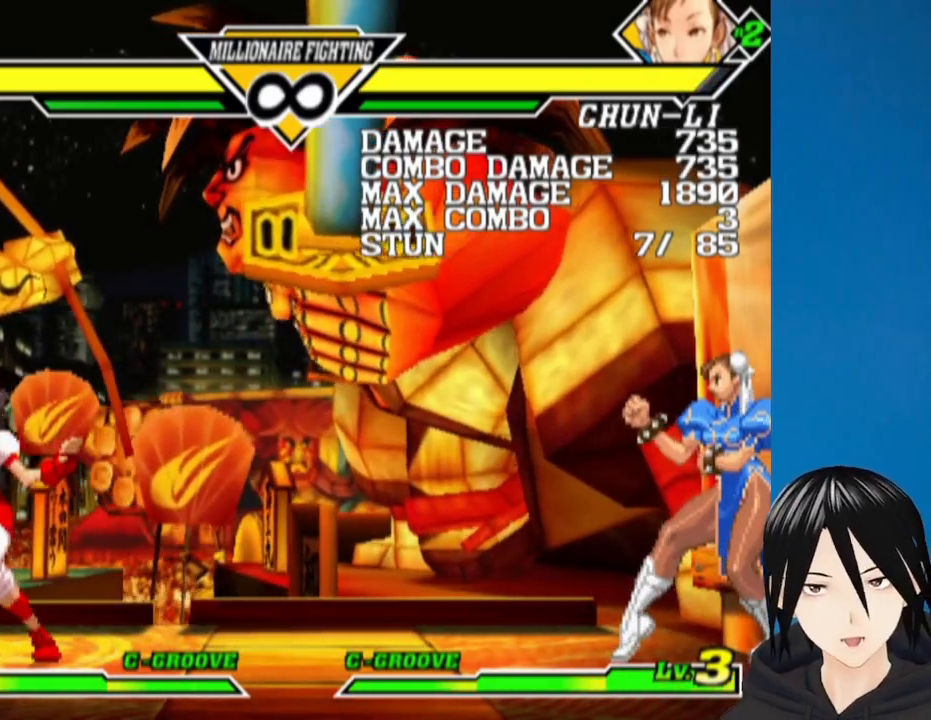
{"buttons": [], "left_stick": "center", "right_stick": "center", "events": []}
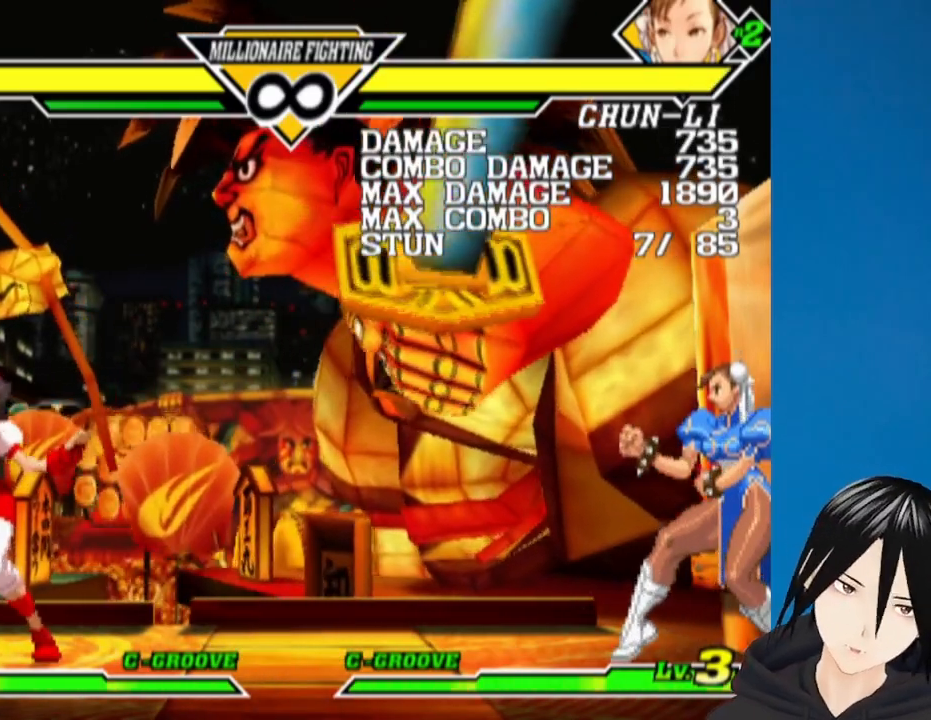
{"buttons": [], "left_stick": "center", "right_stick": "center", "events": []}
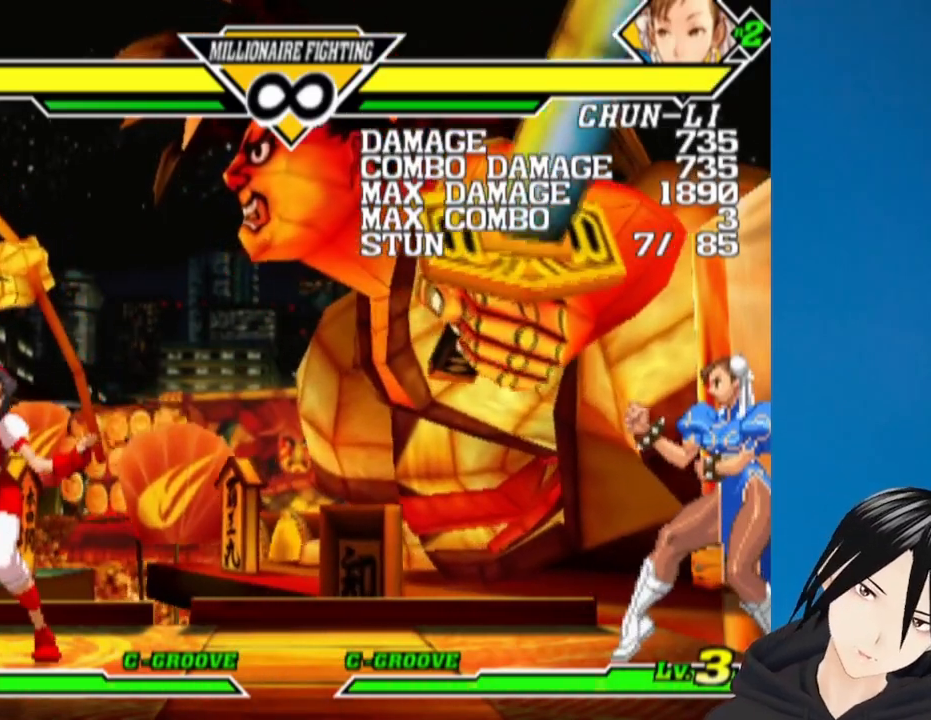
{"buttons": [], "left_stick": "center", "right_stick": "center", "events": []}
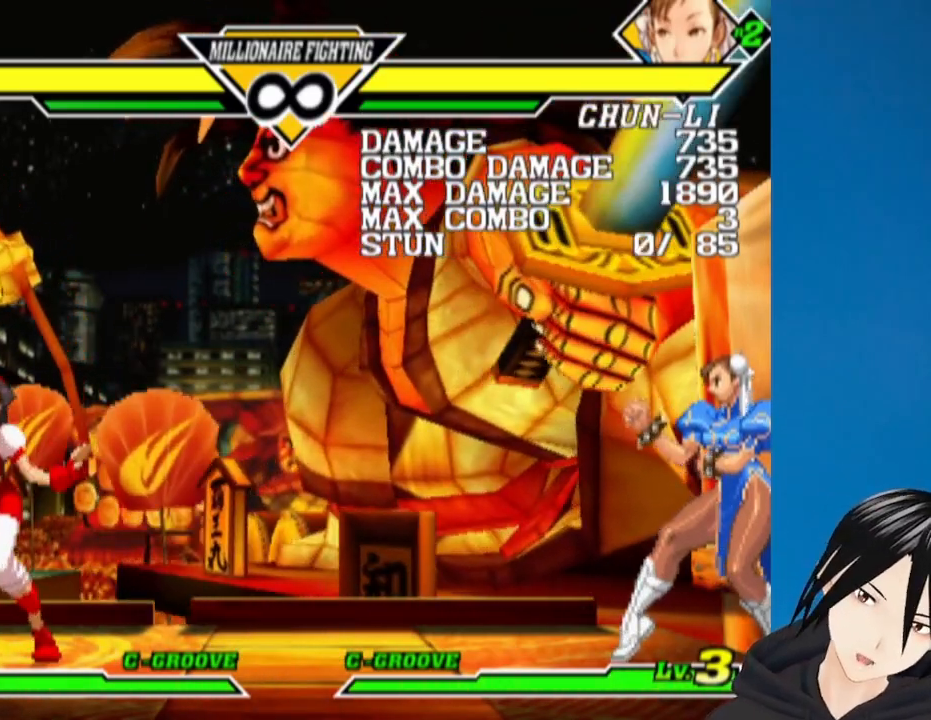
{"buttons": [], "left_stick": "center", "right_stick": "center", "events": []}
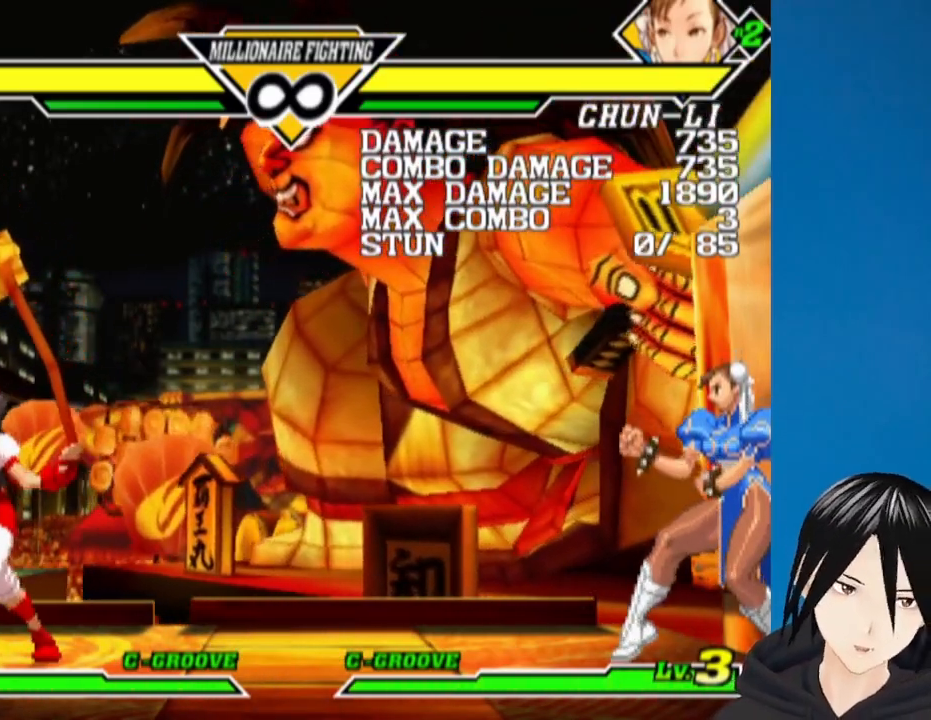
{"buttons": ["DPAD_RIGHT"], "left_stick": "center", "right_stick": "center", "events": [[133, "DPAD_RIGHT", "down"], [167, "DPAD_RIGHT", "up"], [250, "DPAD_RIGHT", "down"]]}
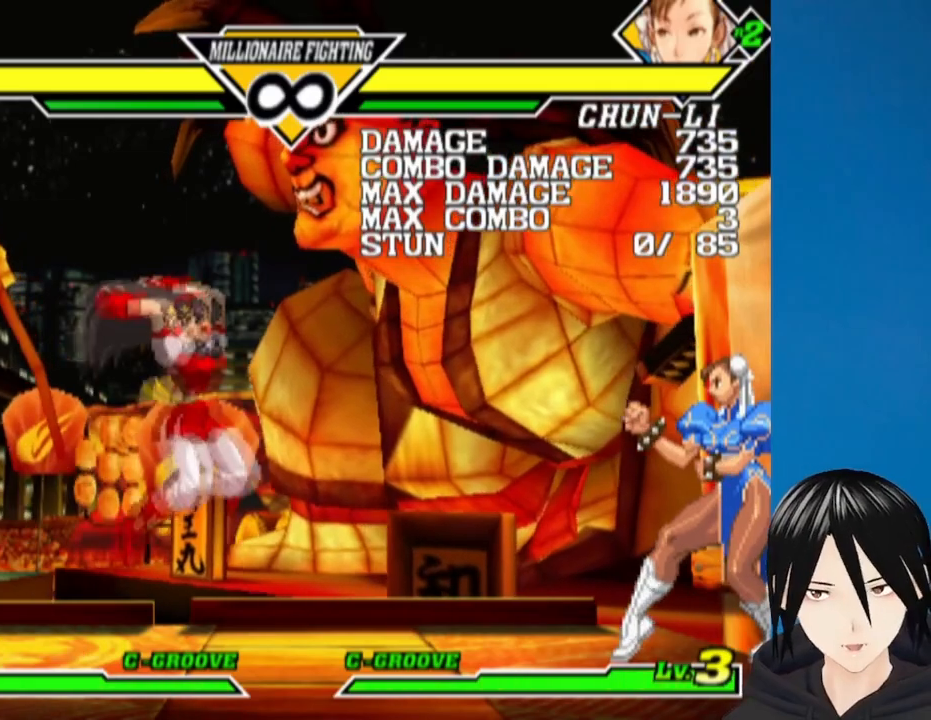
{"buttons": [], "left_stick": "center", "right_stick": "center", "events": [[67, "DPAD_RIGHT", "up"], [183, "DPAD_LEFT", "down"], [283, "DPAD_LEFT", "up"], [333, "DPAD_LEFT", "down"], [483, "DPAD_LEFT", "up"]]}